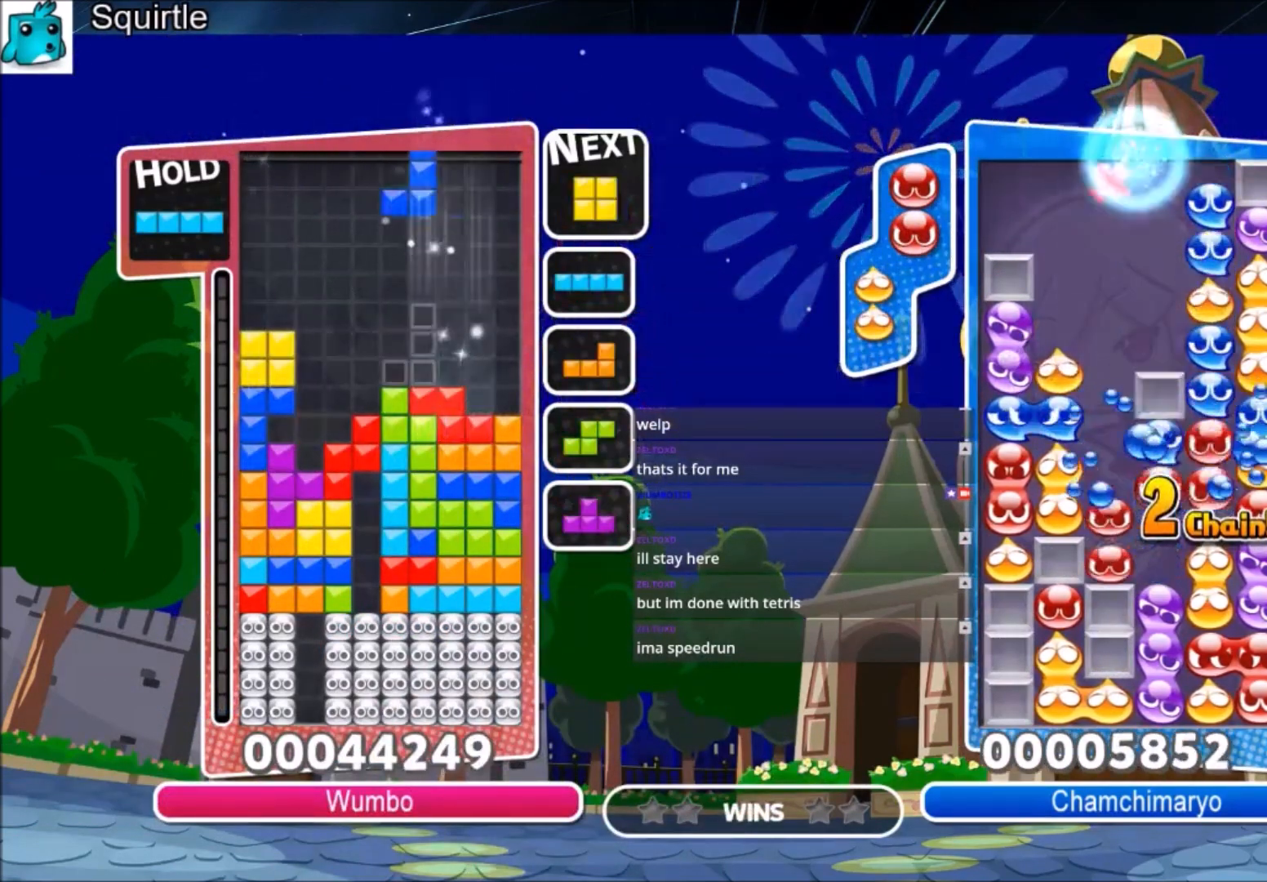
Gameplay with keyboard; each line is a JSON object with the keys held at the frame after it. "events" lists presses ("down") and releases ("up") of "c", "down", "left", "right", "shift", "up", "x" and "z" between this image and that frame as [ms after this image, input, new state], when the widget could be followed in between. No other keys are recorded. Mouse input is not recorded.
{"keys": ["down", "left"], "events": [[167, "down", "down"], [167, "z", "up"], [267, "down", "up"], [434, "left", "down"], [434, "right", "up"], [501, "down", "down"]]}
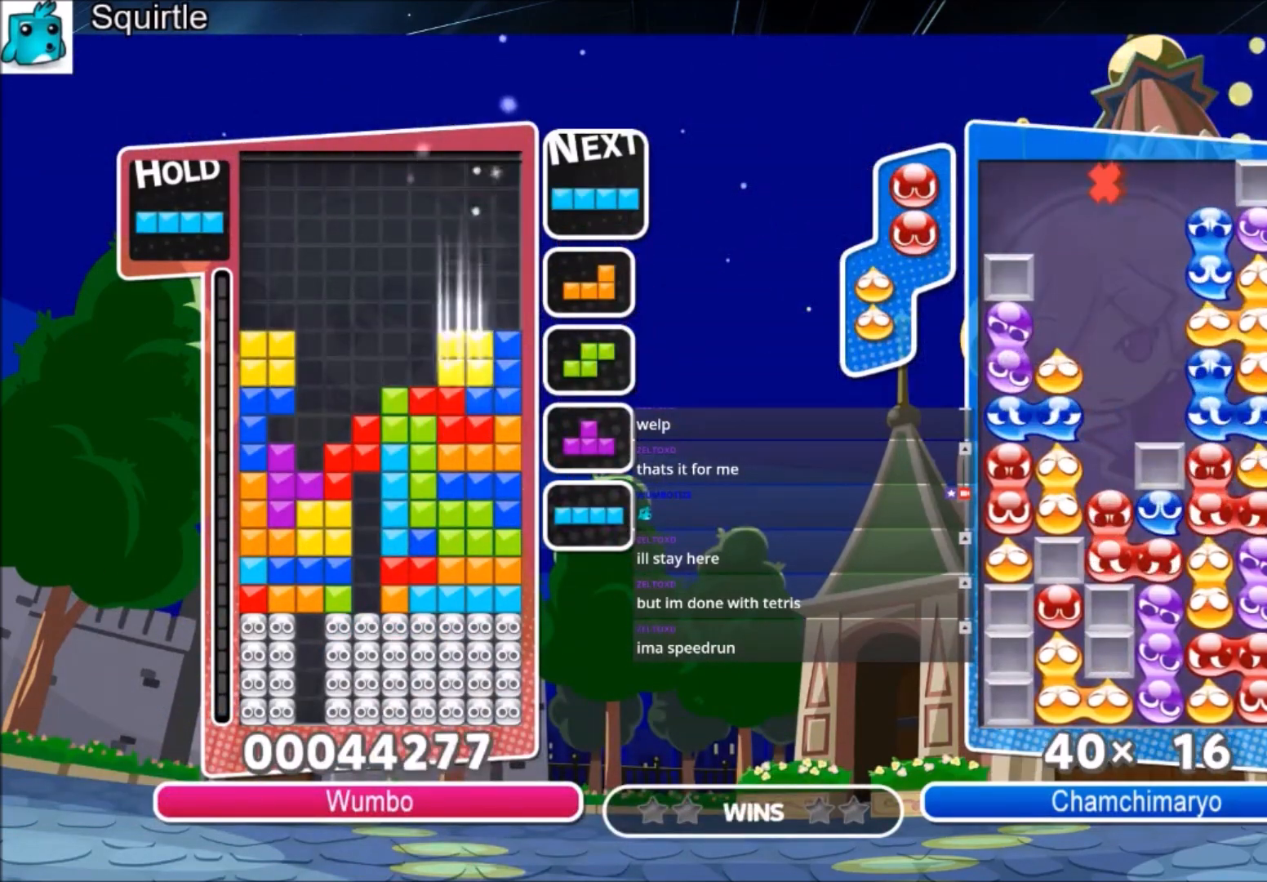
{"keys": ["right"], "events": [[100, "down", "up"], [100, "left", "up"], [133, "x", "down"], [167, "right", "down"], [233, "down", "down"], [267, "x", "up"], [334, "down", "up"]]}
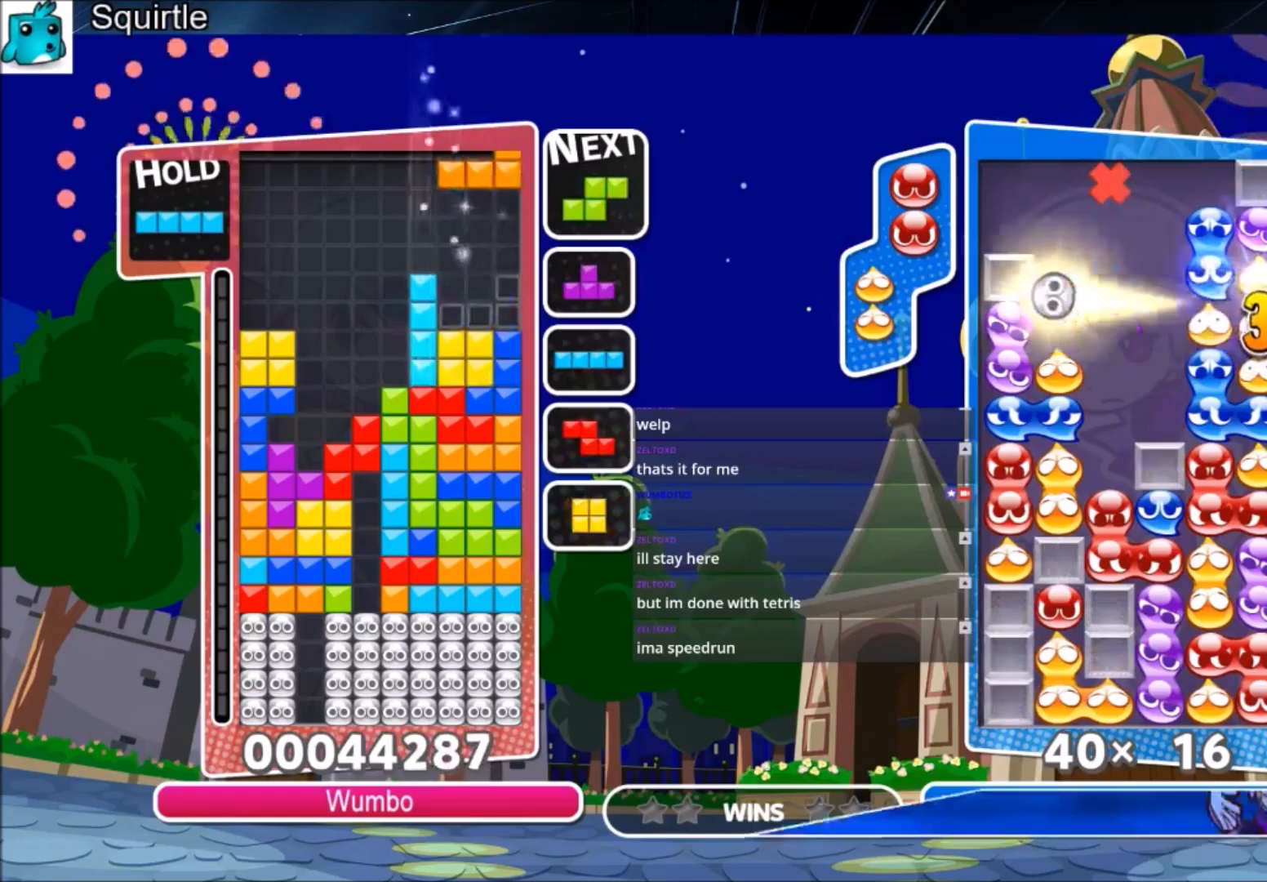
{"keys": ["left"], "events": [[67, "down", "down"], [167, "down", "up"], [334, "down", "down"], [401, "down", "up"], [401, "right", "up"], [468, "left", "down"]]}
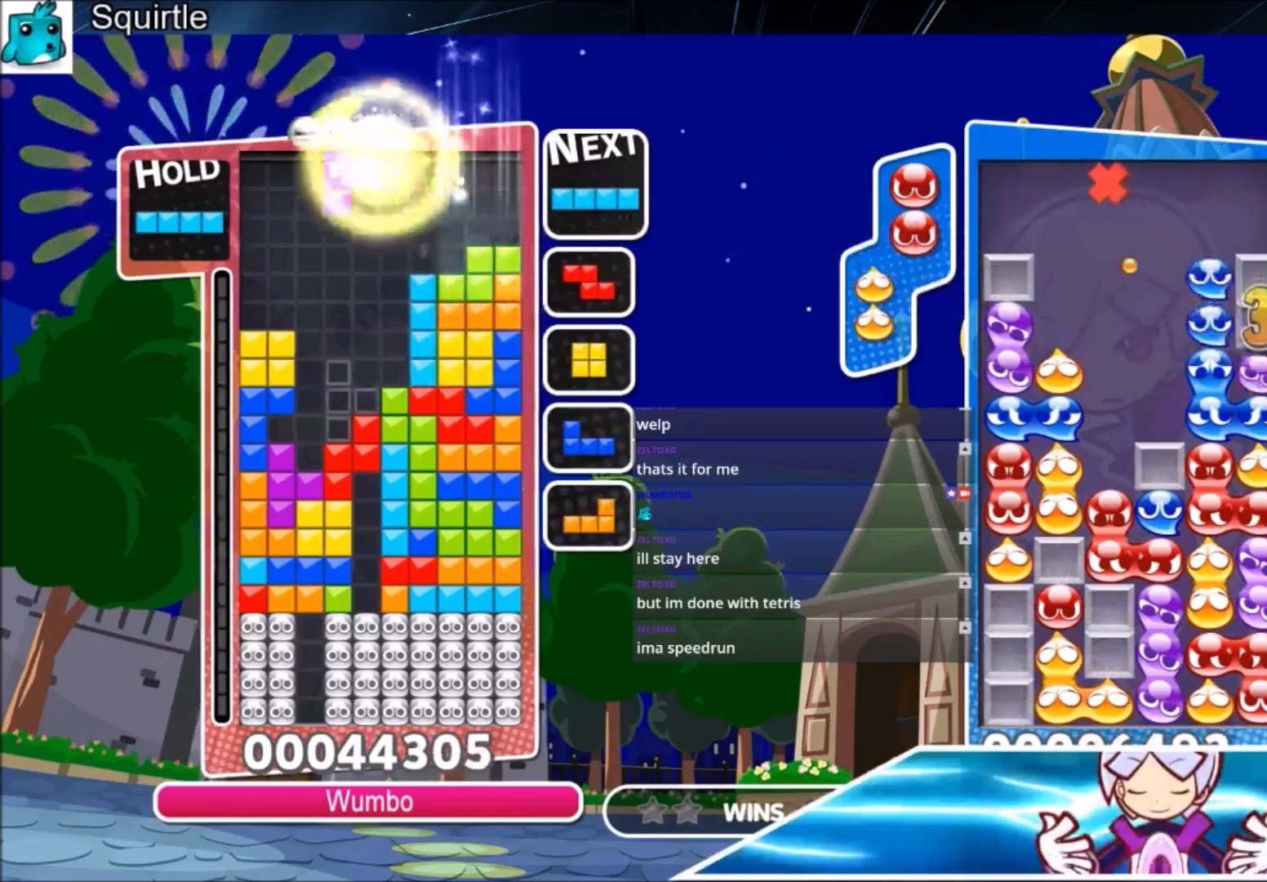
{"keys": ["down", "x"], "events": [[33, "up", "down"], [33, "x", "down"], [67, "left", "up"], [167, "left", "down"], [167, "x", "up"], [267, "left", "up"], [400, "up", "up"], [400, "x", "down"], [434, "down", "down"]]}
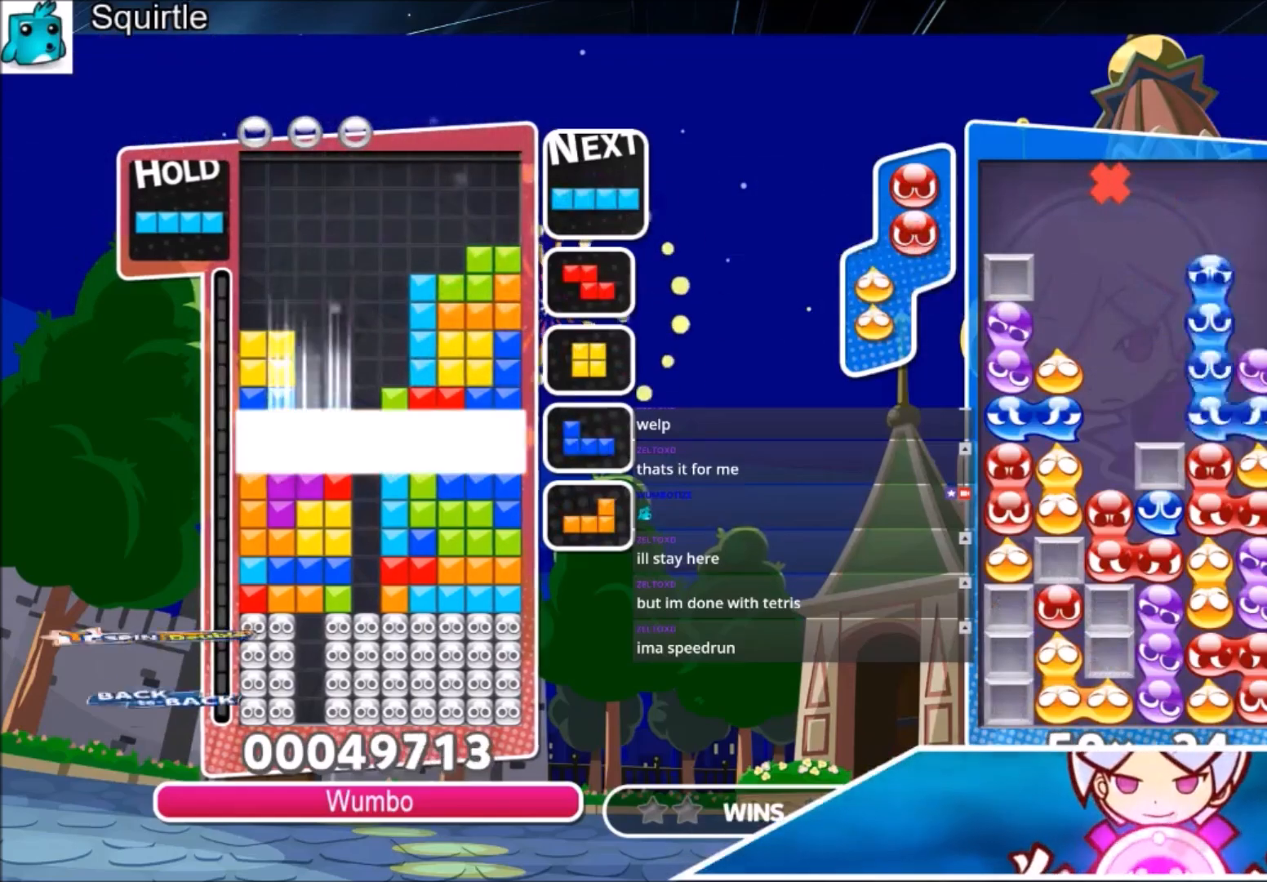
{"keys": [], "events": [[100, "down", "up"], [100, "x", "up"], [134, "down", "down"], [267, "down", "up"], [334, "down", "down"], [468, "down", "up"]]}
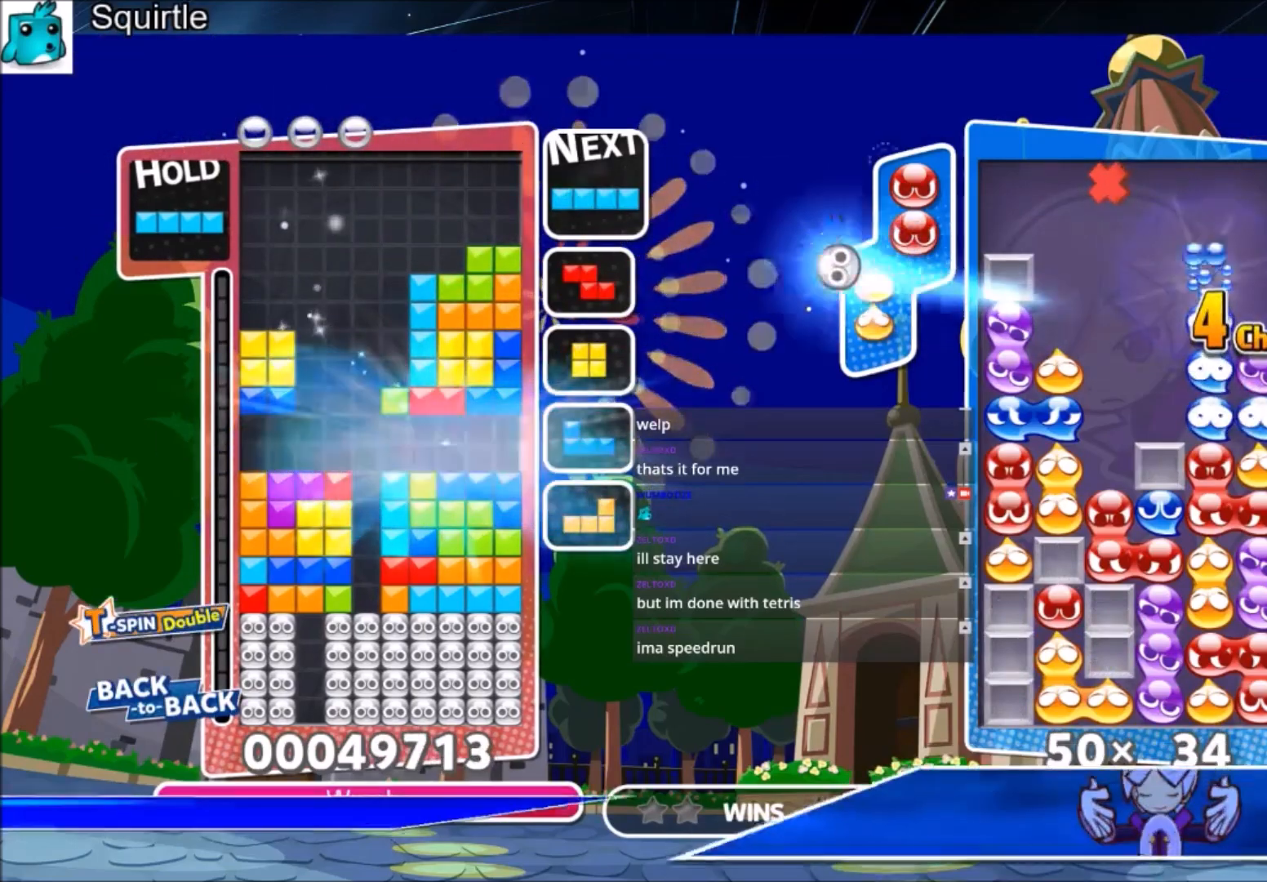
{"keys": ["z"], "events": [[300, "z", "down"]]}
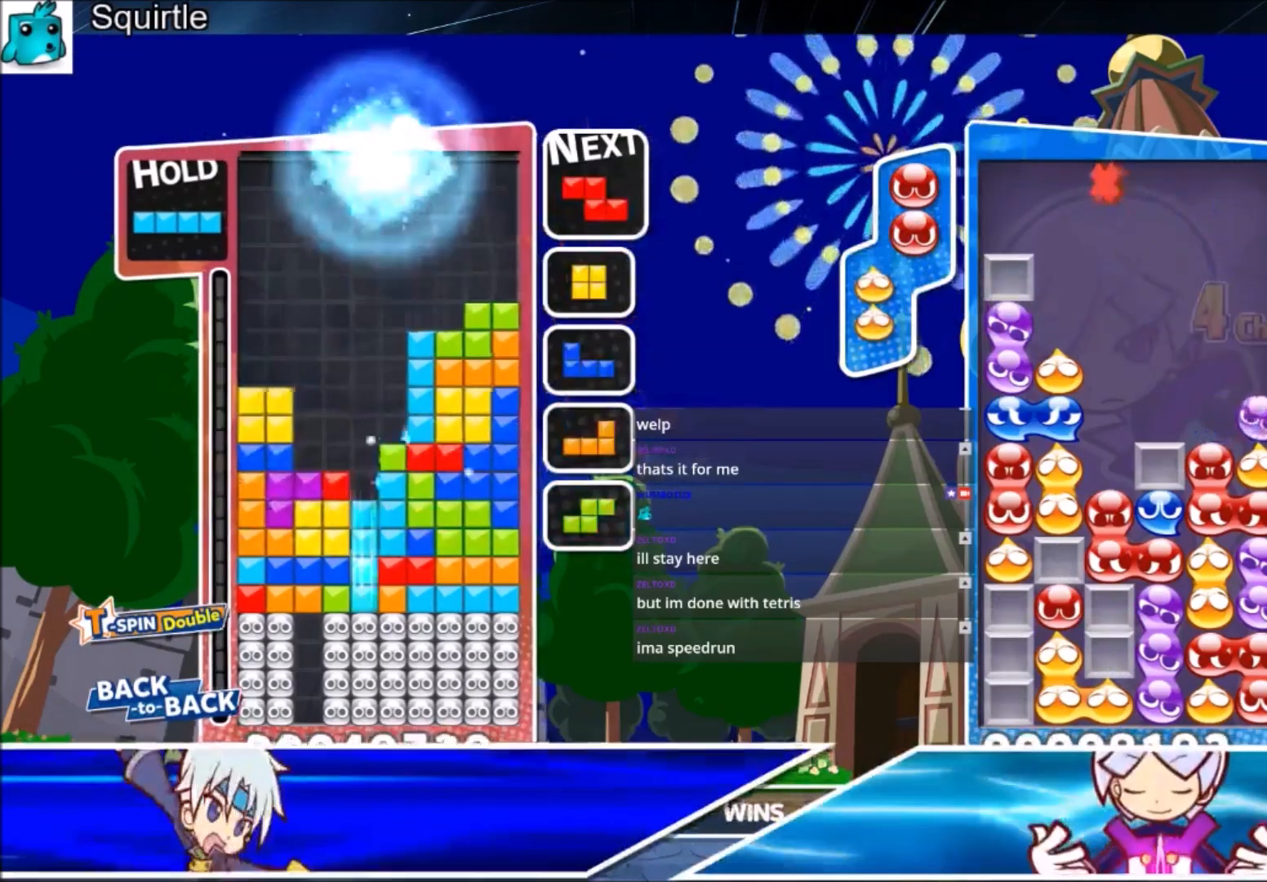
{"keys": [], "events": [[34, "down", "down"], [34, "z", "up"], [134, "down", "up"], [201, "down", "down"], [301, "down", "up"], [367, "down", "down"], [501, "down", "up"]]}
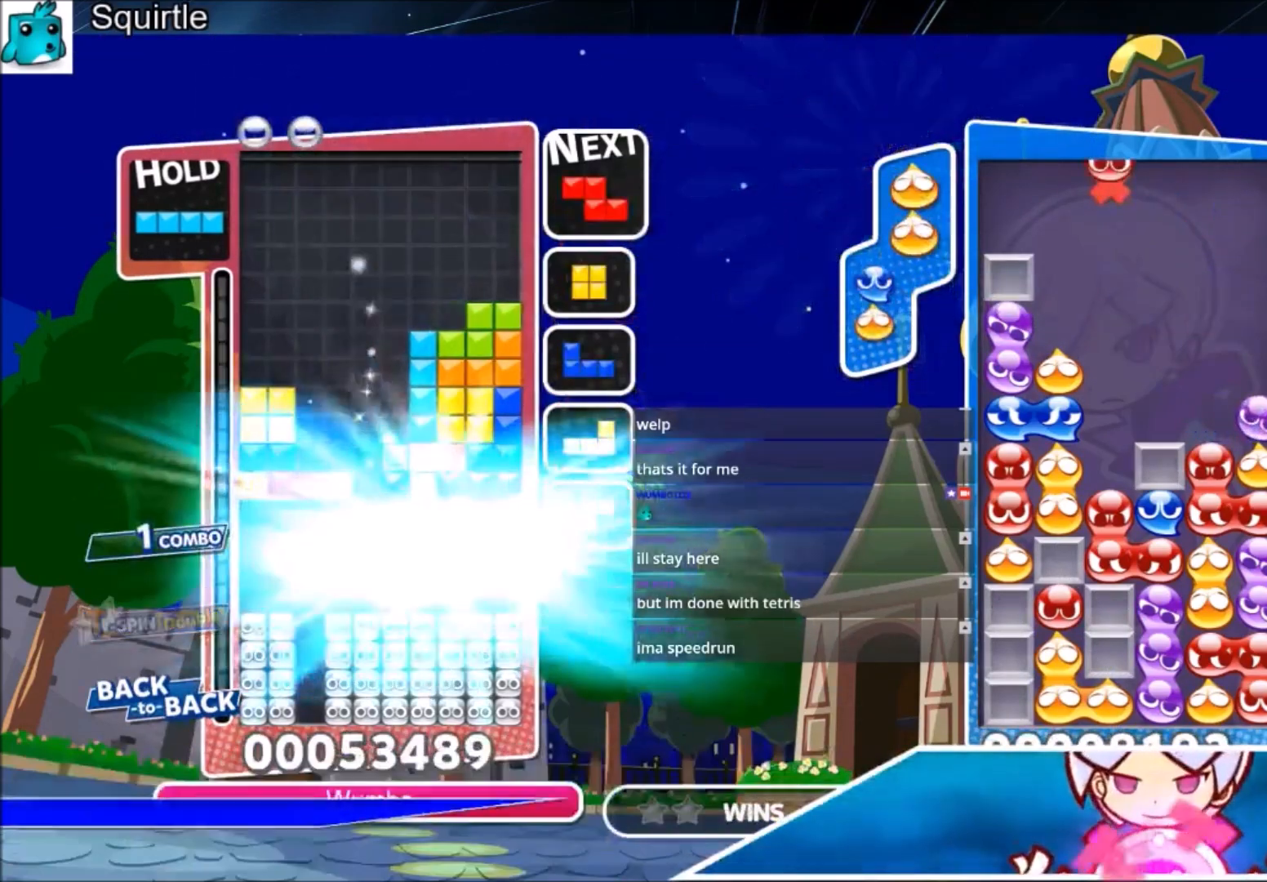
{"keys": [], "events": [[33, "down", "down"], [167, "down", "up"]]}
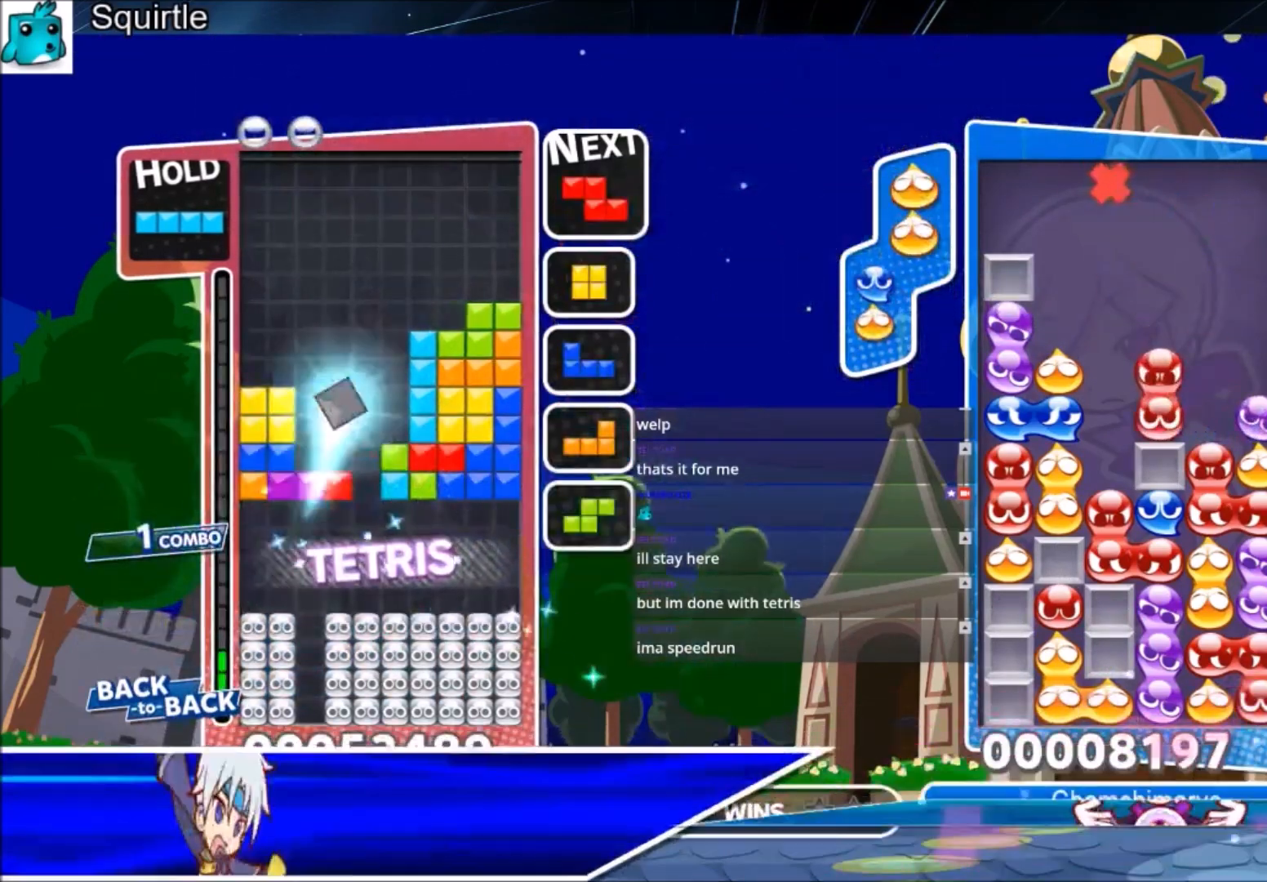
{"keys": [], "events": [[167, "left", "down"], [167, "z", "down"], [234, "left", "up"], [334, "z", "up"], [401, "down", "down"], [468, "down", "up"]]}
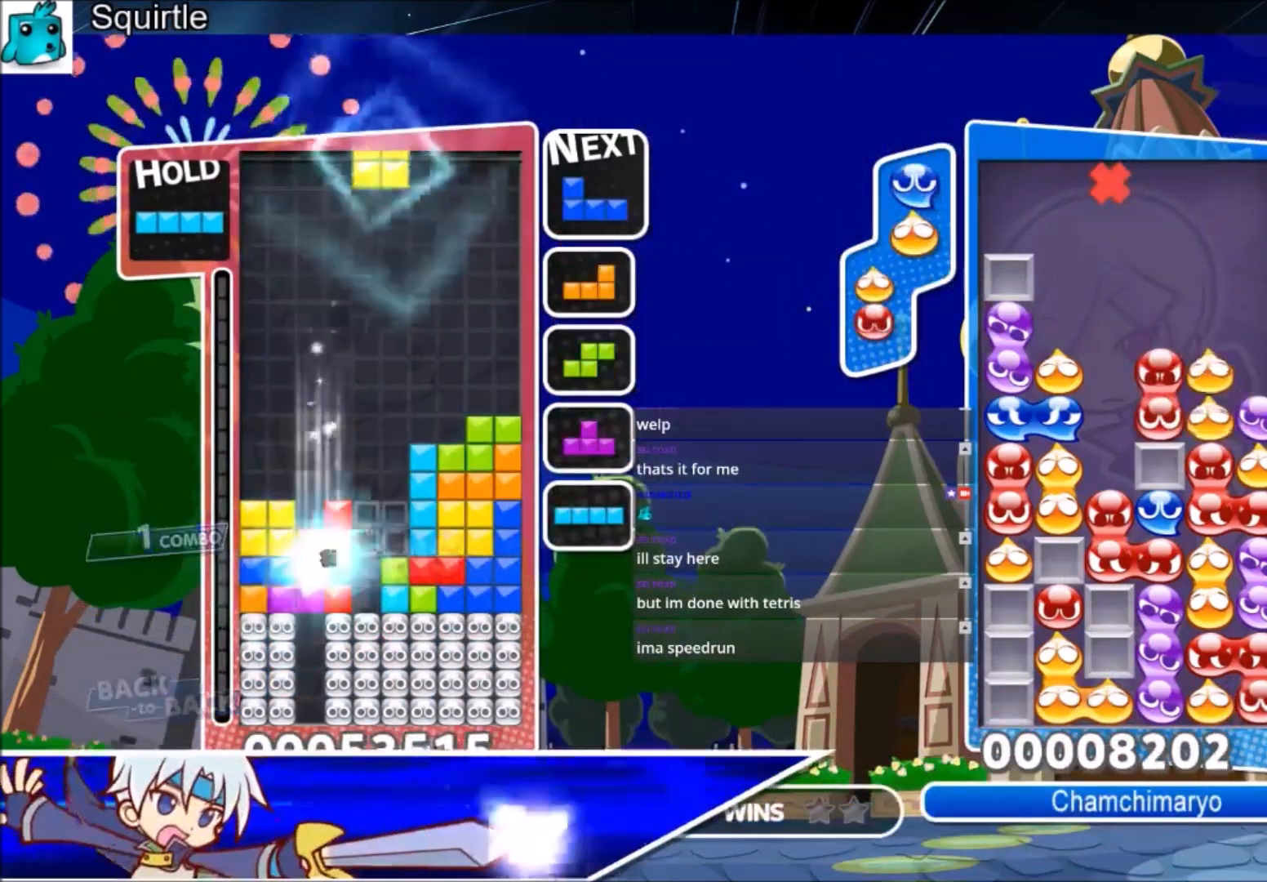
{"keys": ["x"], "events": [[67, "c", "down"], [133, "x", "down"], [200, "down", "down"], [267, "c", "up"], [267, "x", "up"], [300, "down", "up"], [400, "left", "down"], [400, "x", "down"], [500, "left", "up"]]}
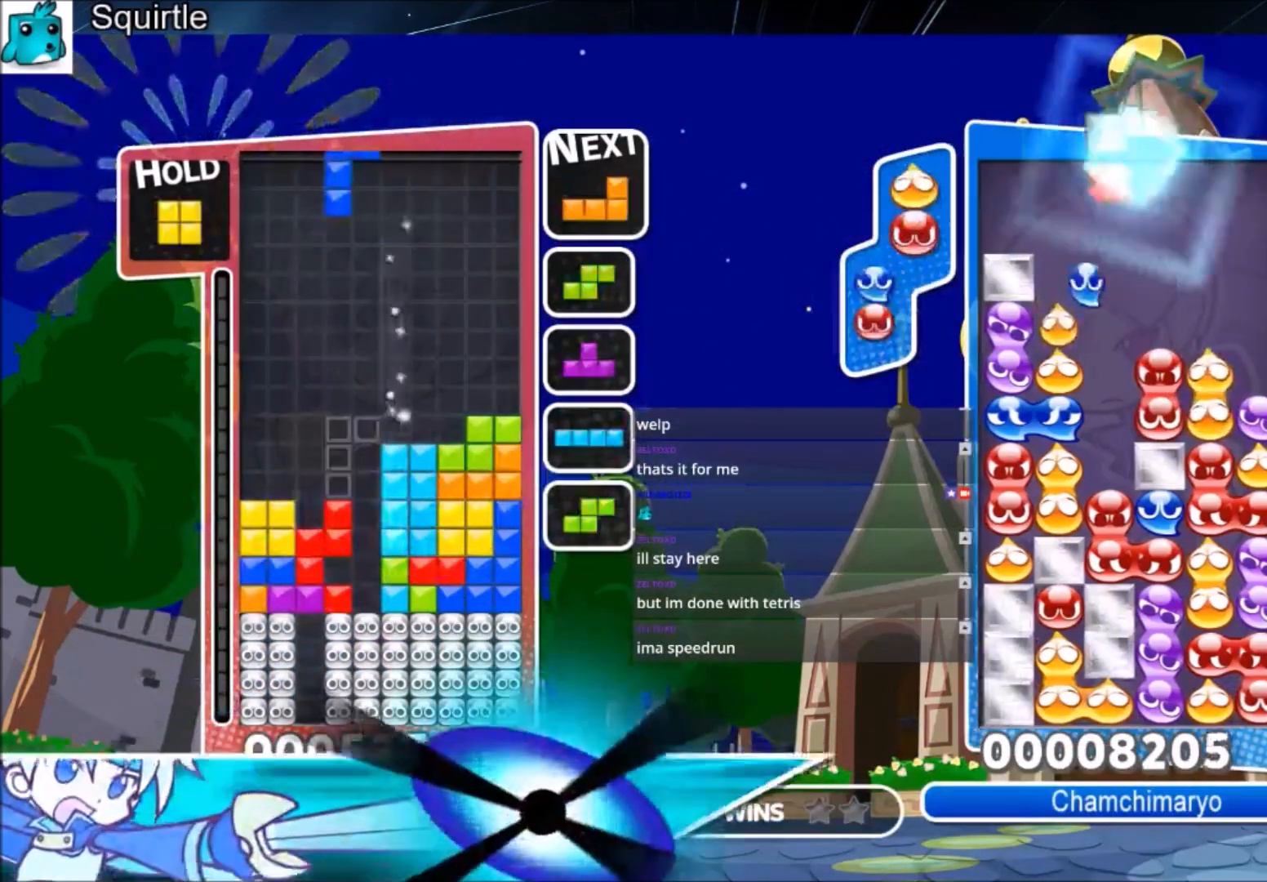
{"keys": ["down"], "events": [[34, "left", "down"], [34, "x", "up"], [100, "down", "down"], [234, "down", "up"], [334, "c", "down"], [468, "c", "up"], [468, "left", "up"], [501, "down", "down"]]}
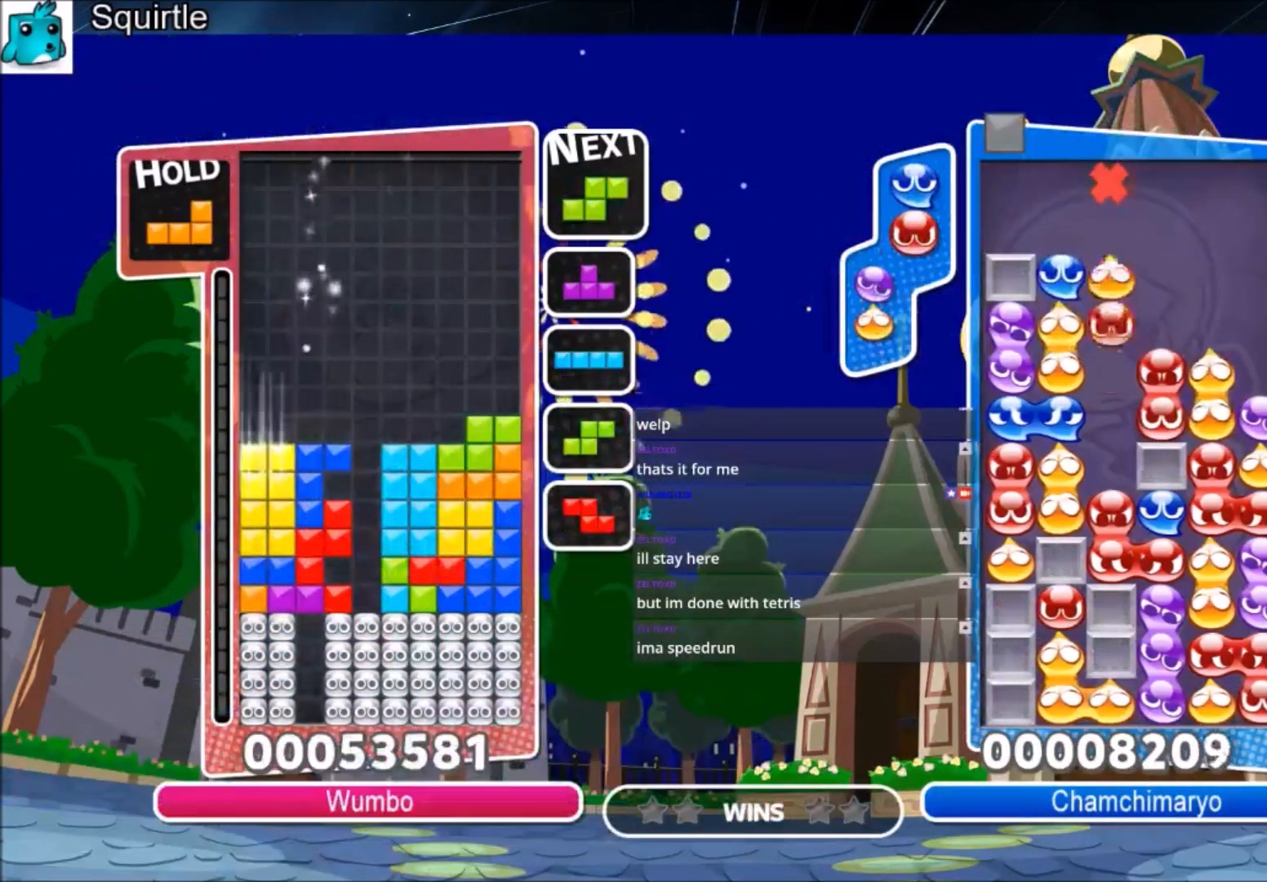
{"keys": ["left", "up"], "events": [[133, "down", "up"], [200, "x", "down"], [300, "down", "down"], [334, "x", "up"], [400, "down", "up"], [434, "left", "down"], [467, "up", "down"]]}
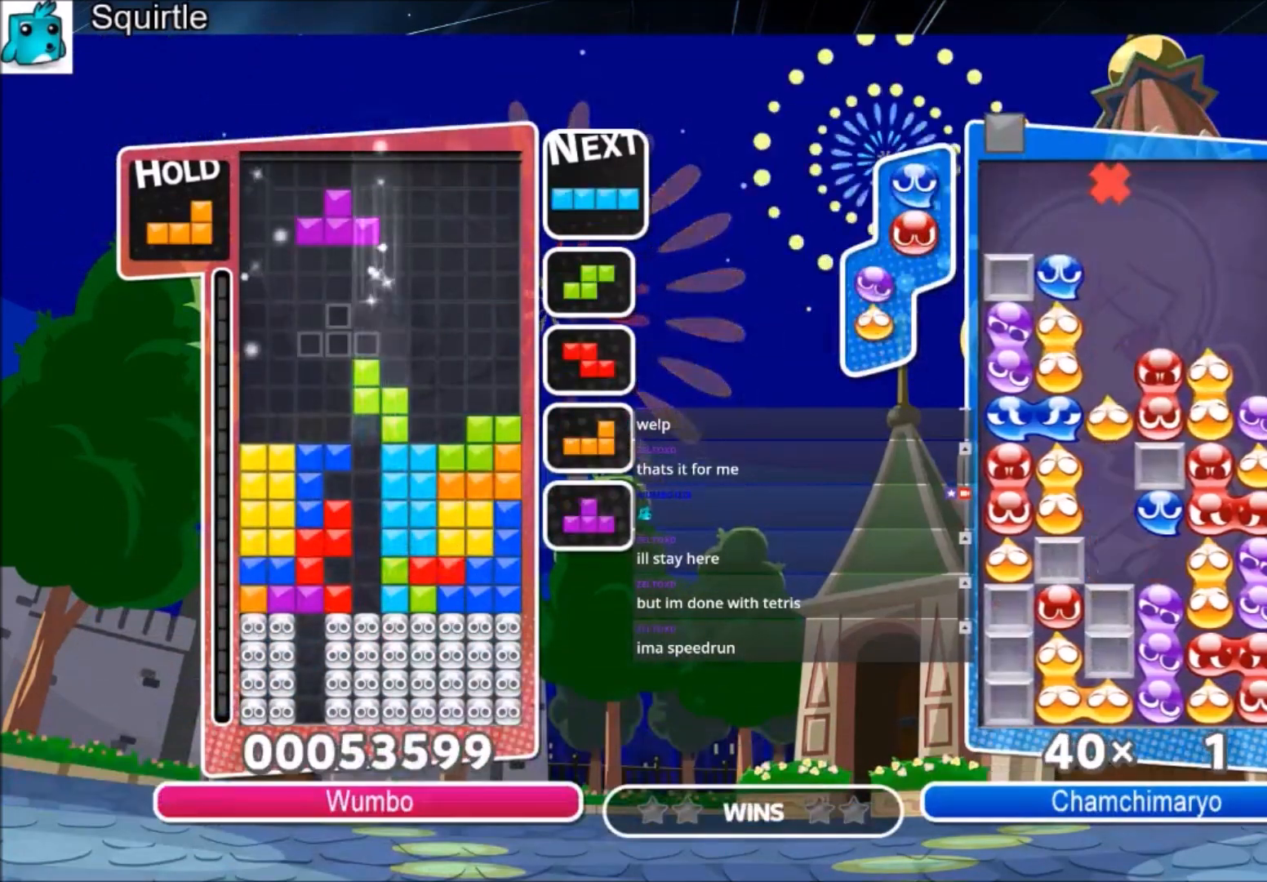
{"keys": ["down", "z"], "events": [[34, "left", "up"], [134, "left", "down"], [167, "left", "up"], [267, "right", "down"], [401, "right", "up"], [401, "up", "up"], [401, "z", "down"], [501, "down", "down"]]}
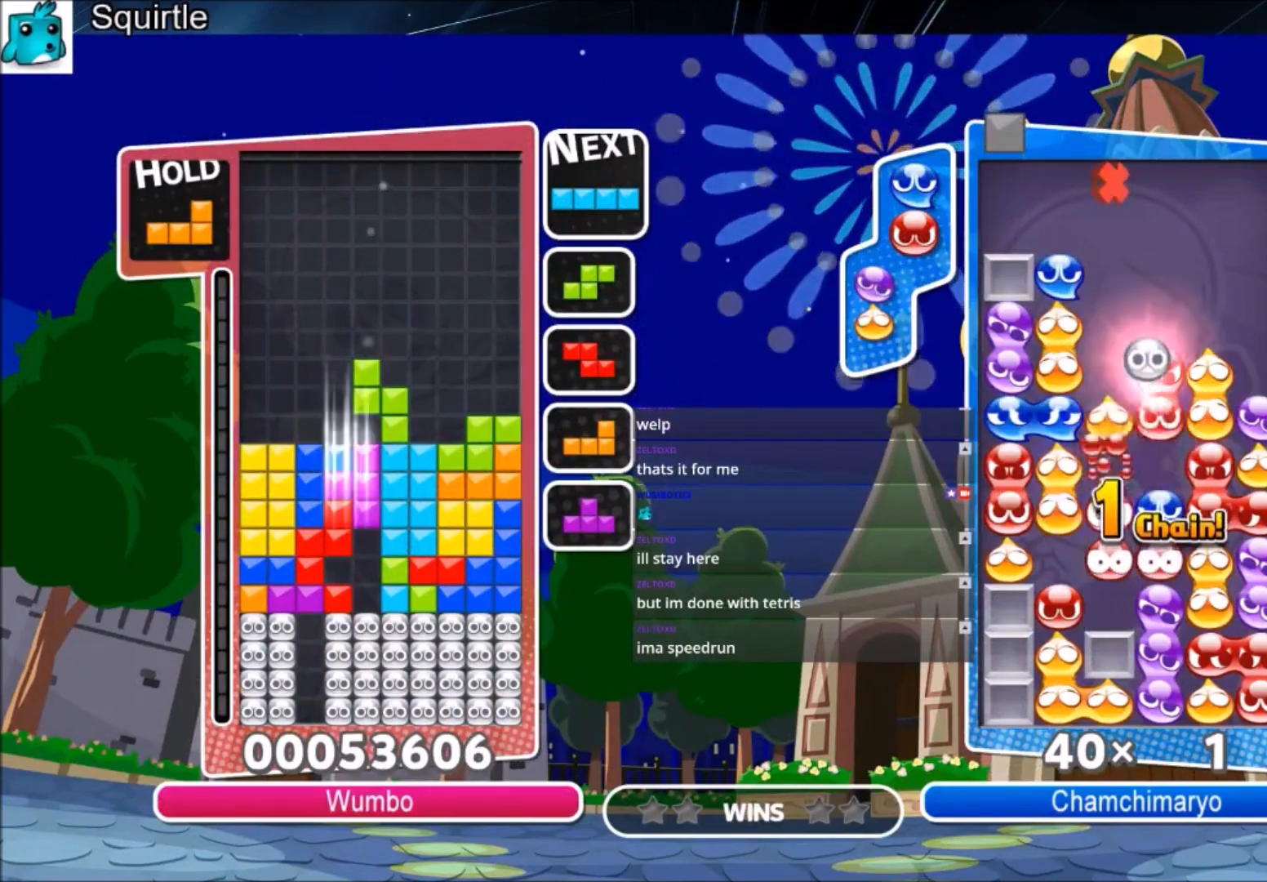
{"keys": [], "events": [[100, "z", "up"], [467, "down", "up"]]}
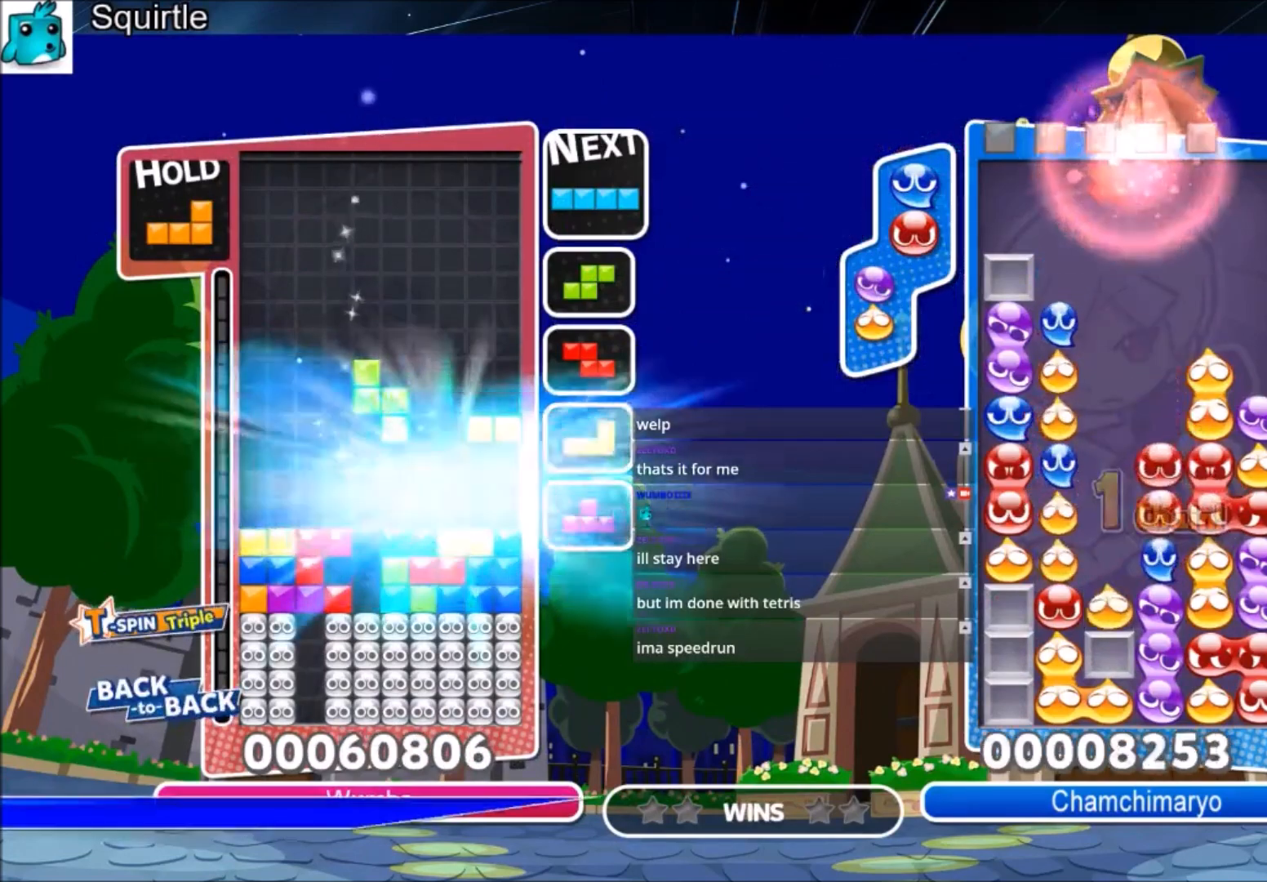
{"keys": ["c", "right", "x"], "events": [[401, "c", "down"], [501, "right", "down"], [501, "x", "down"]]}
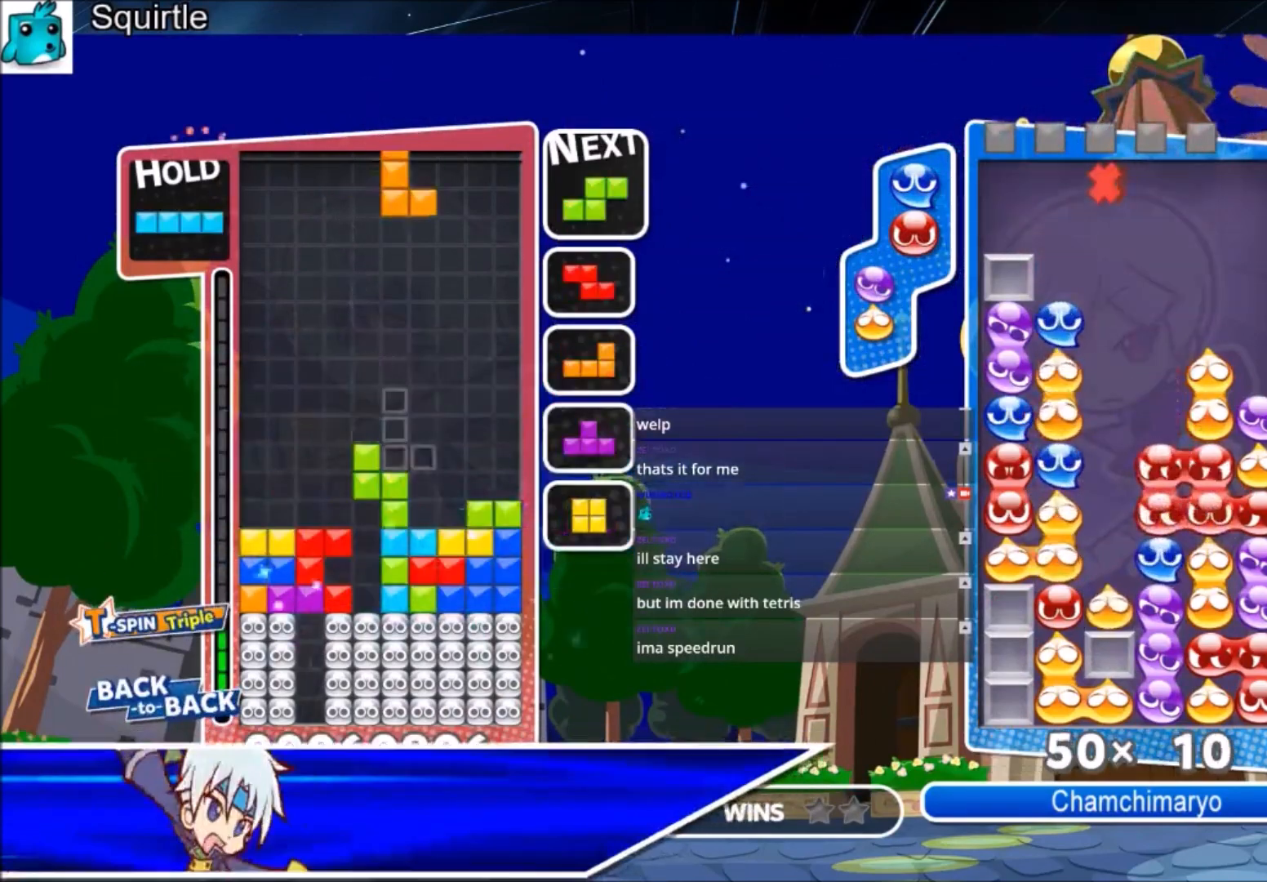
{"keys": ["down", "x"], "events": [[100, "right", "up"], [133, "c", "up"], [133, "right", "down"], [167, "x", "up"], [233, "down", "down"], [267, "right", "up"], [367, "down", "up"], [400, "x", "down"], [467, "down", "down"]]}
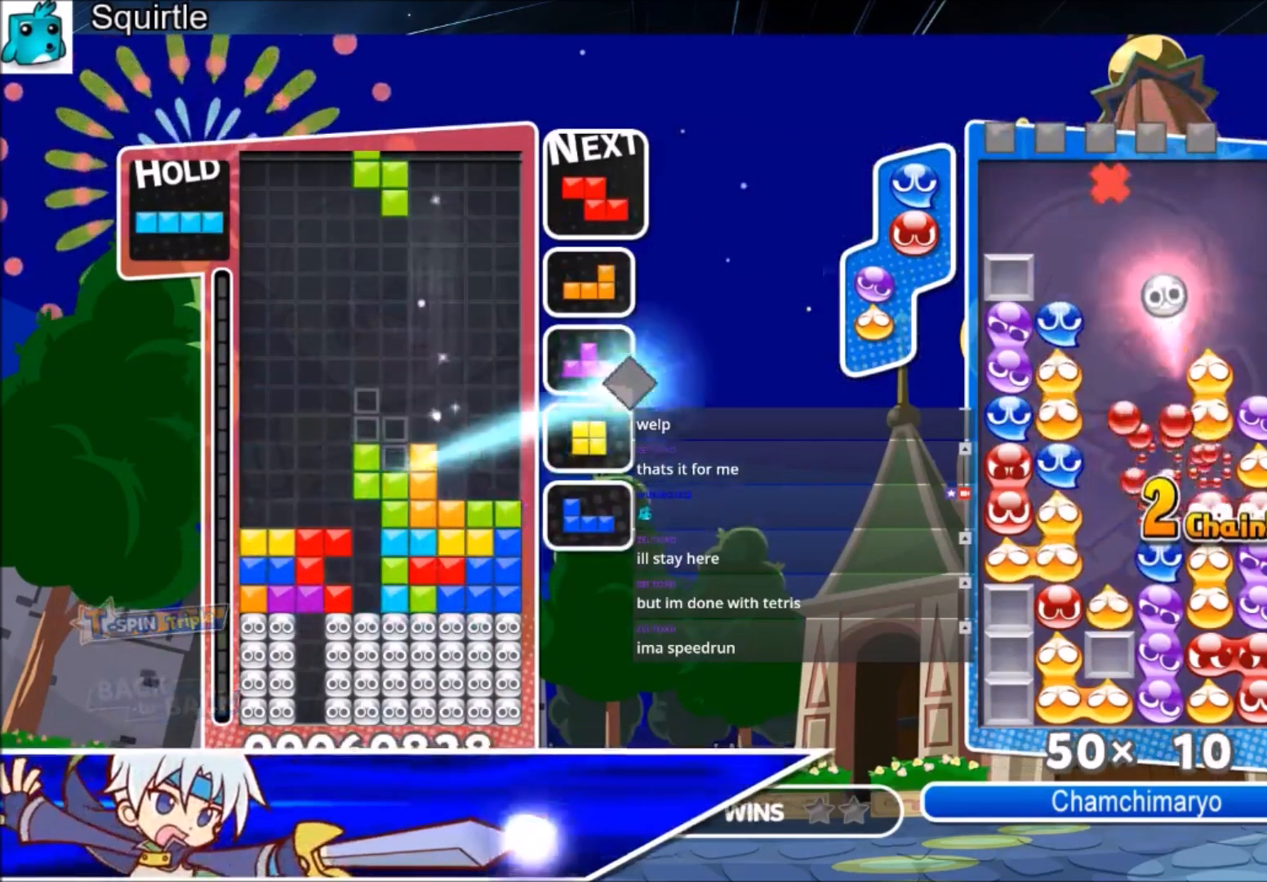
{"keys": ["right"], "events": [[100, "x", "up"], [134, "down", "up"], [234, "right", "down"]]}
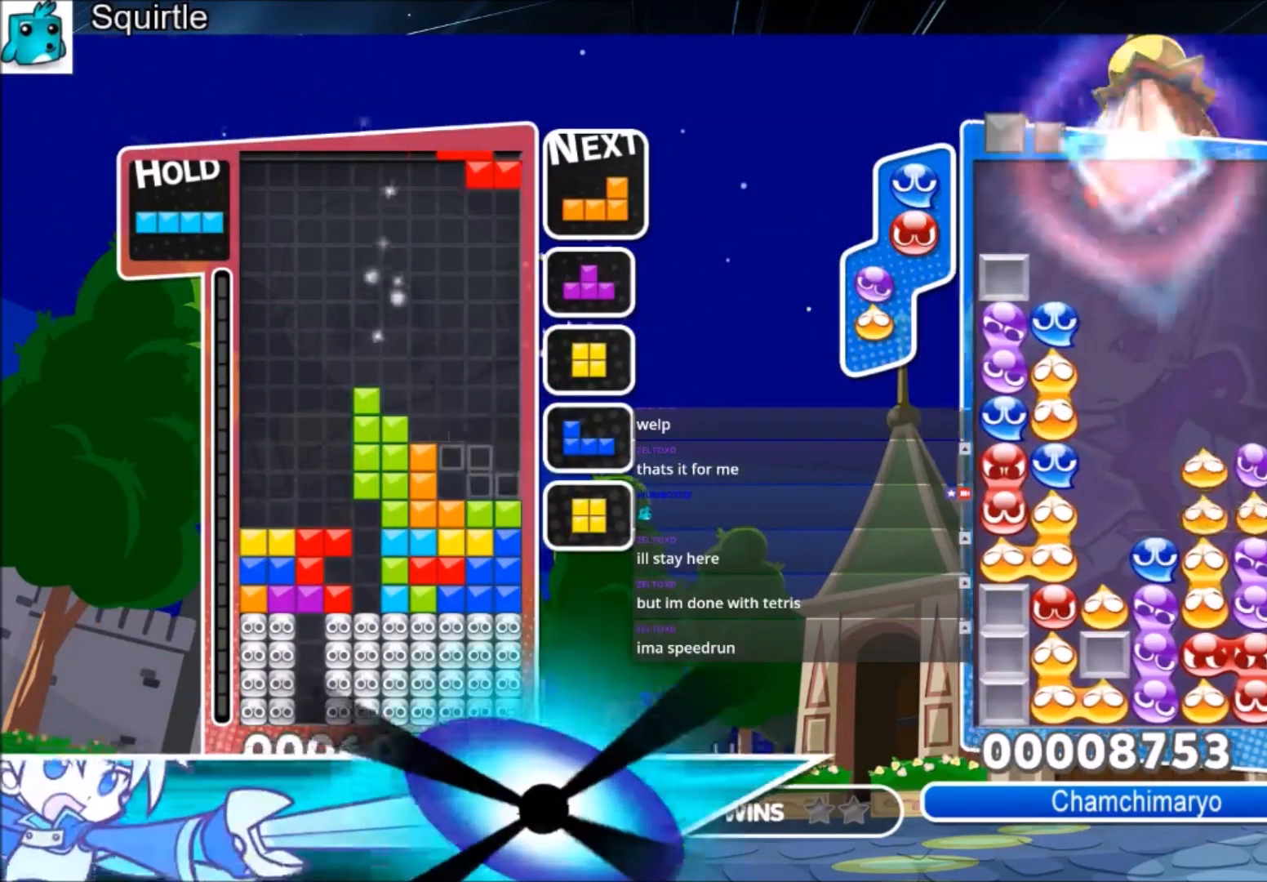
{"keys": ["right", "up"], "events": [[33, "left", "down"], [33, "right", "up"], [133, "down", "down"], [167, "down", "up"], [167, "right", "down"], [200, "left", "up"], [300, "up", "down"], [367, "z", "down"], [500, "z", "up"]]}
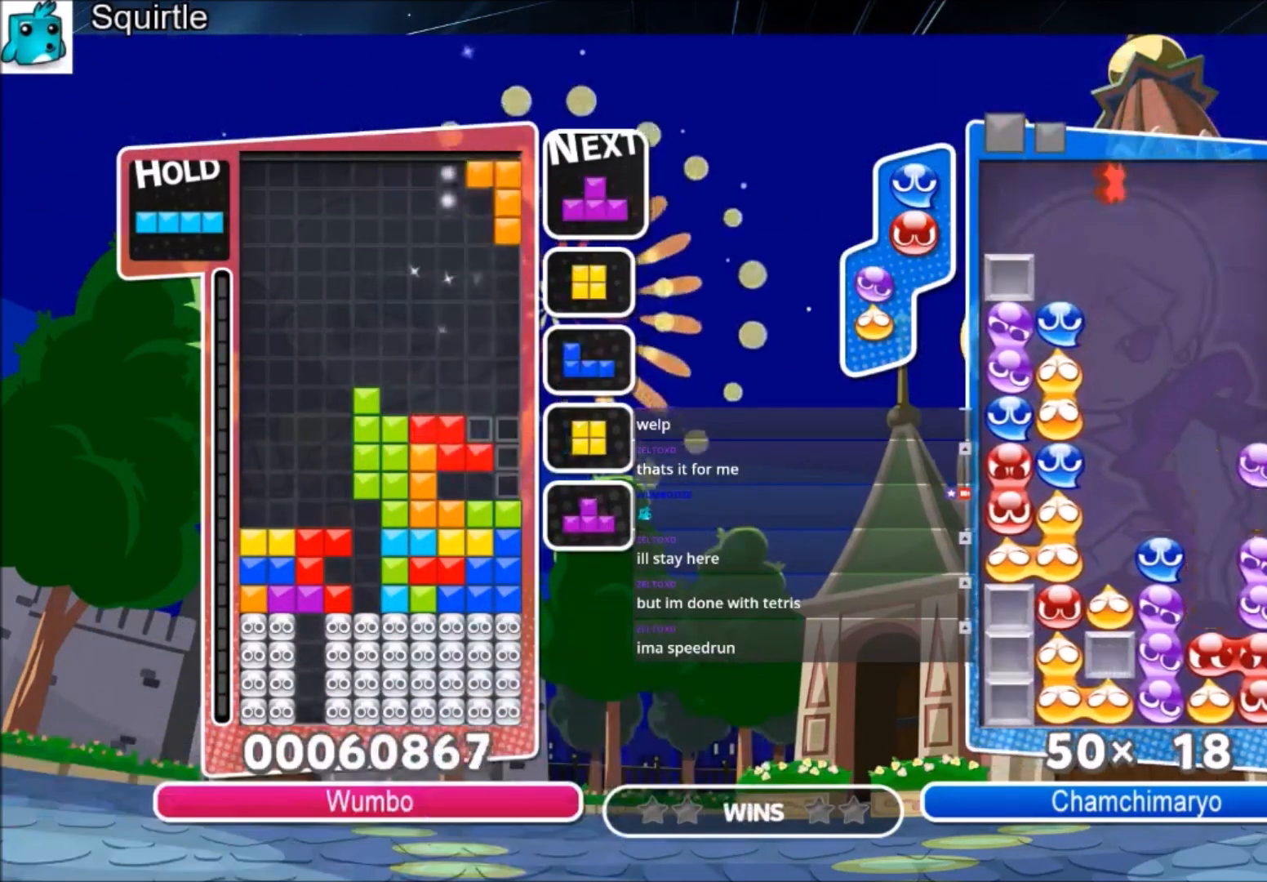
{"keys": ["x"], "events": [[34, "right", "up"], [367, "up", "up"], [367, "x", "down"], [468, "down", "down"], [501, "down", "up"]]}
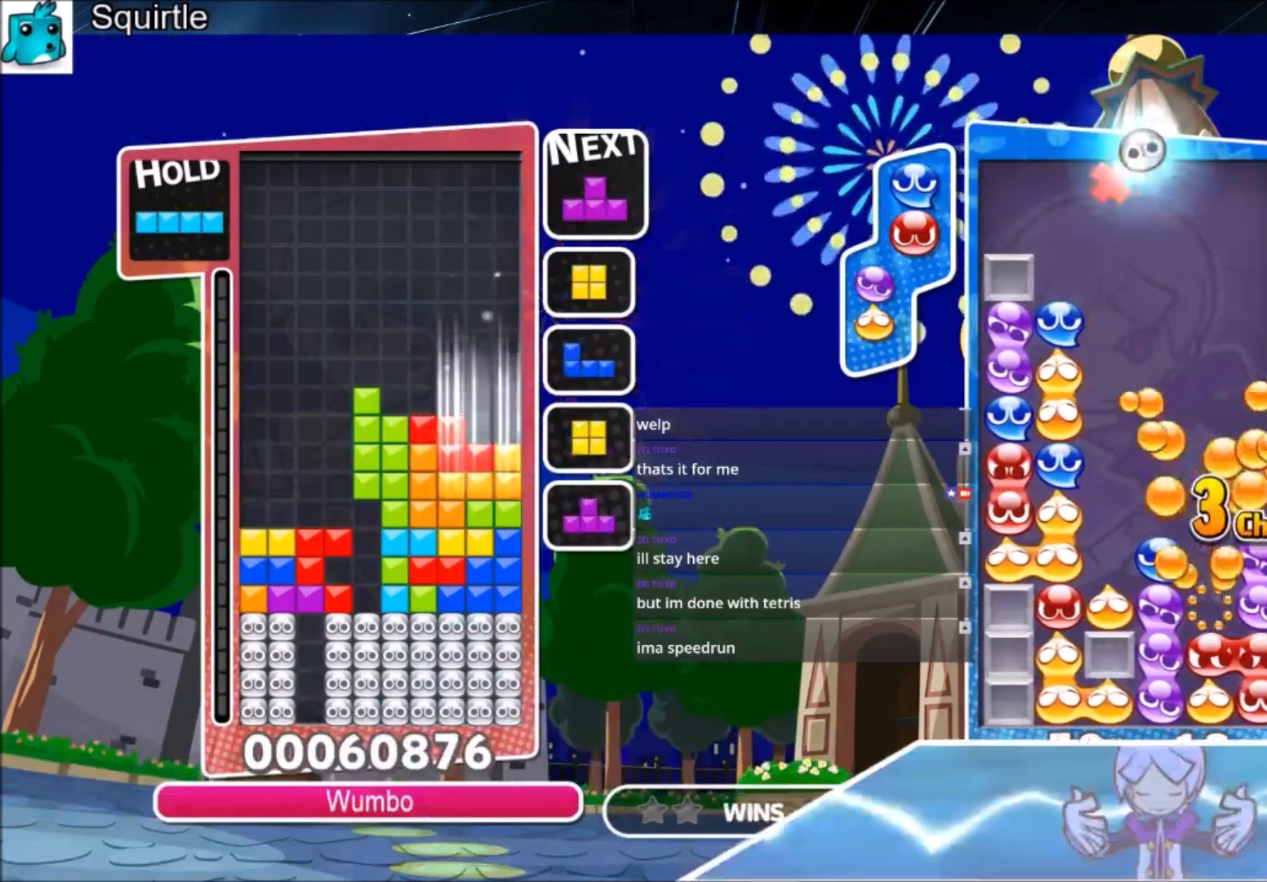
{"keys": ["up"], "events": [[67, "x", "up"], [100, "left", "down"], [100, "up", "down"], [100, "z", "down"], [200, "left", "up"], [233, "z", "up"], [334, "left", "down"], [334, "x", "down"], [434, "left", "up"], [467, "x", "up"]]}
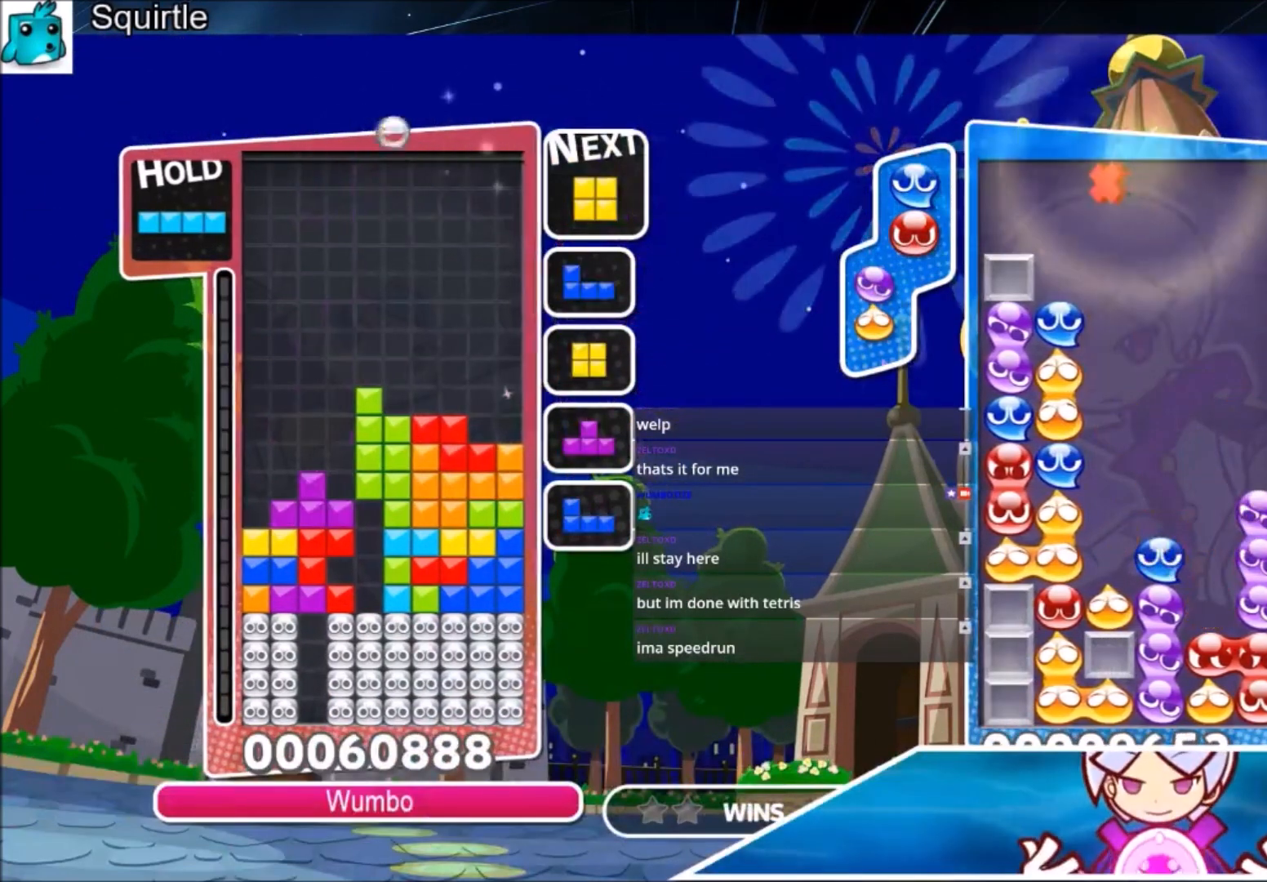
{"keys": ["down"], "events": [[134, "right", "down"], [201, "z", "down"], [267, "right", "up"], [267, "up", "up"], [367, "down", "down"], [501, "z", "up"]]}
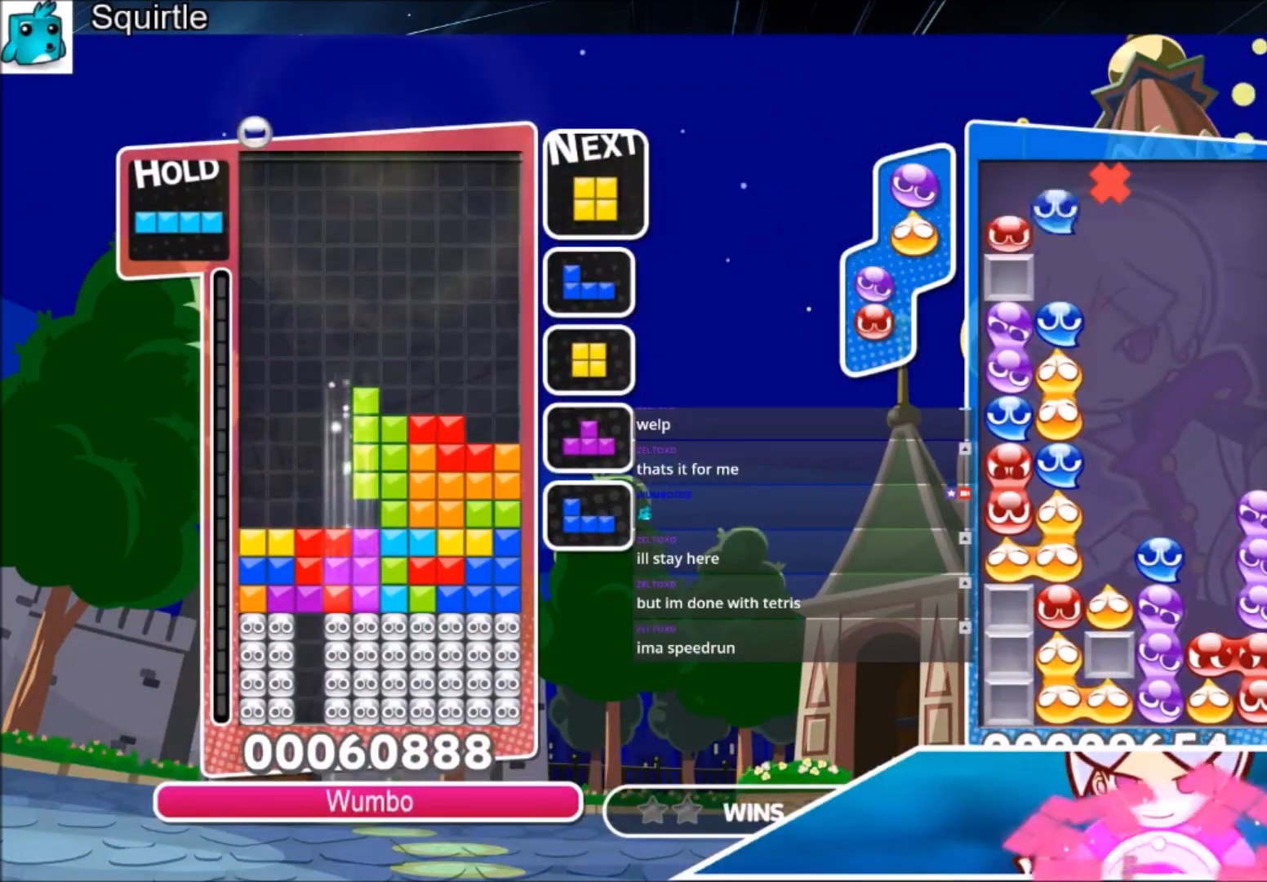
{"keys": ["left"], "events": [[133, "down", "up"], [167, "left", "down"]]}
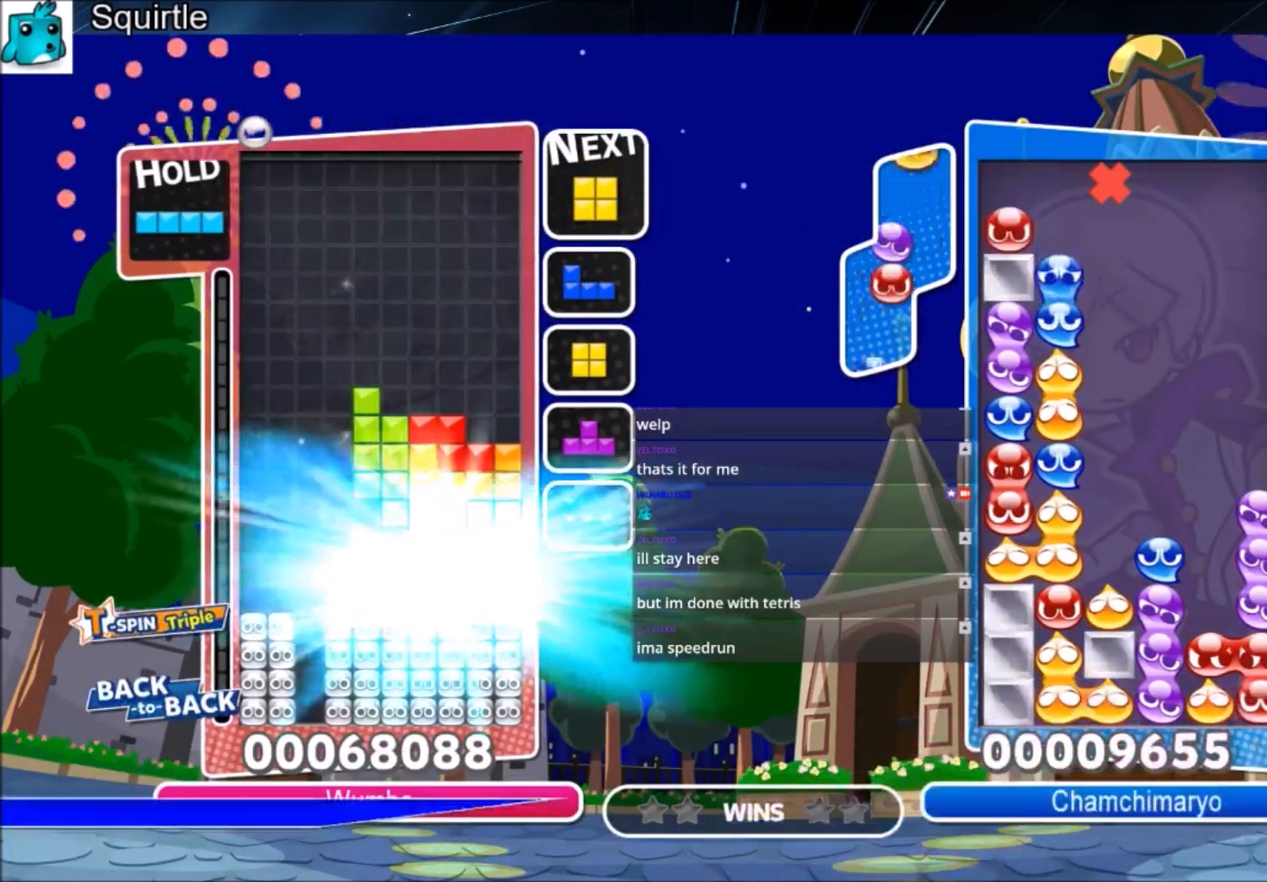
{"keys": ["left"], "events": []}
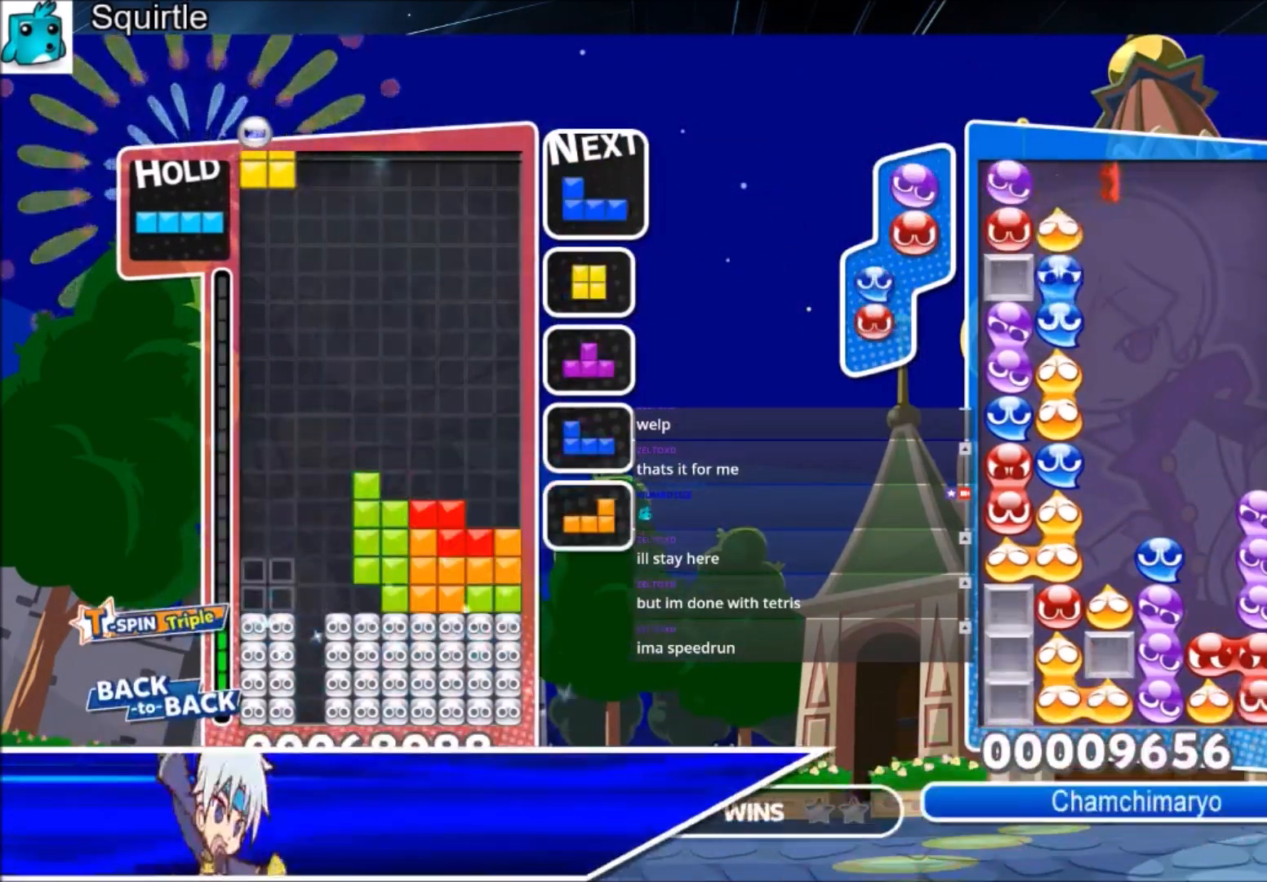
{"keys": ["c", "left"], "events": [[167, "down", "down"], [267, "down", "up"], [367, "c", "down"]]}
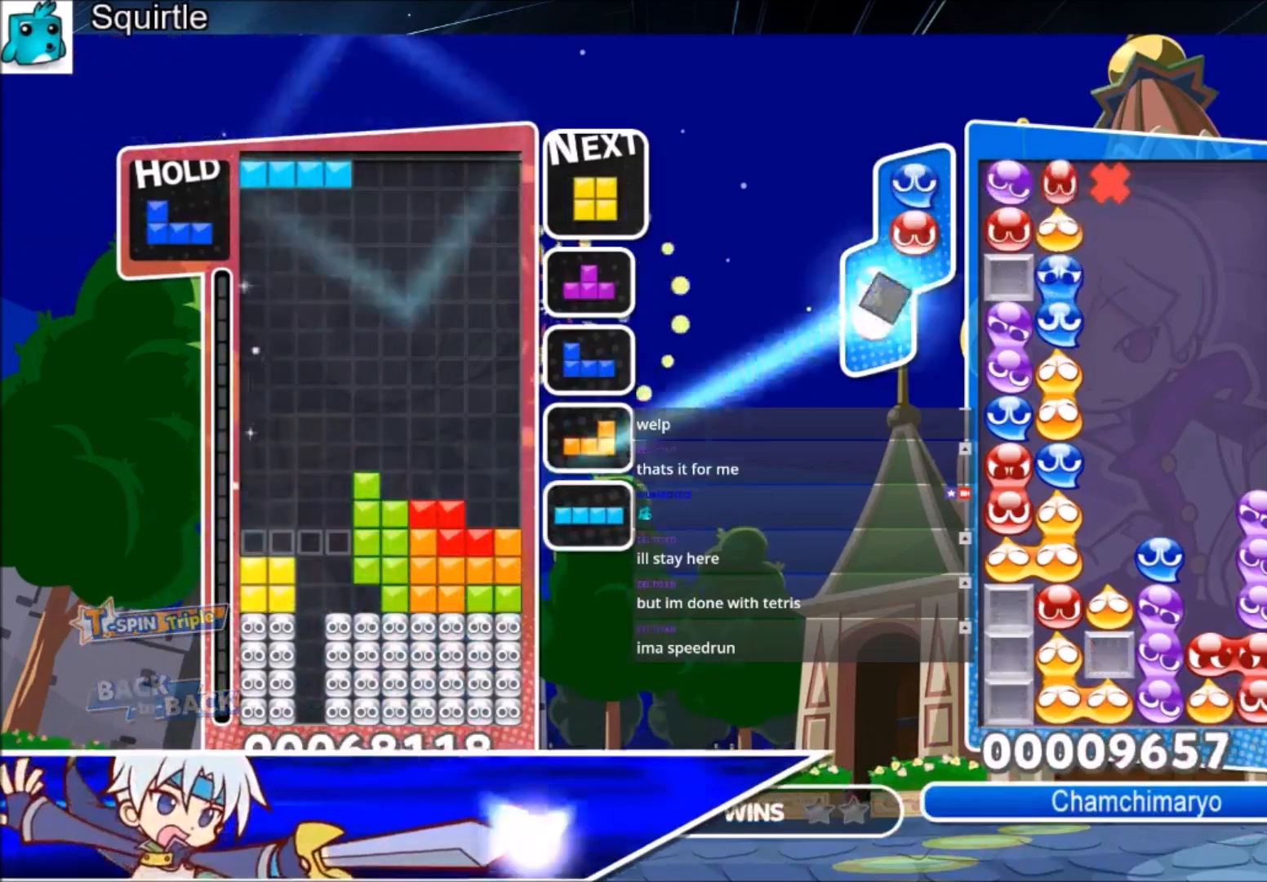
{"keys": ["left"], "events": [[34, "c", "up"], [34, "left", "up"], [100, "x", "down"], [134, "down", "down"], [267, "down", "up"], [267, "left", "down"], [267, "x", "up"]]}
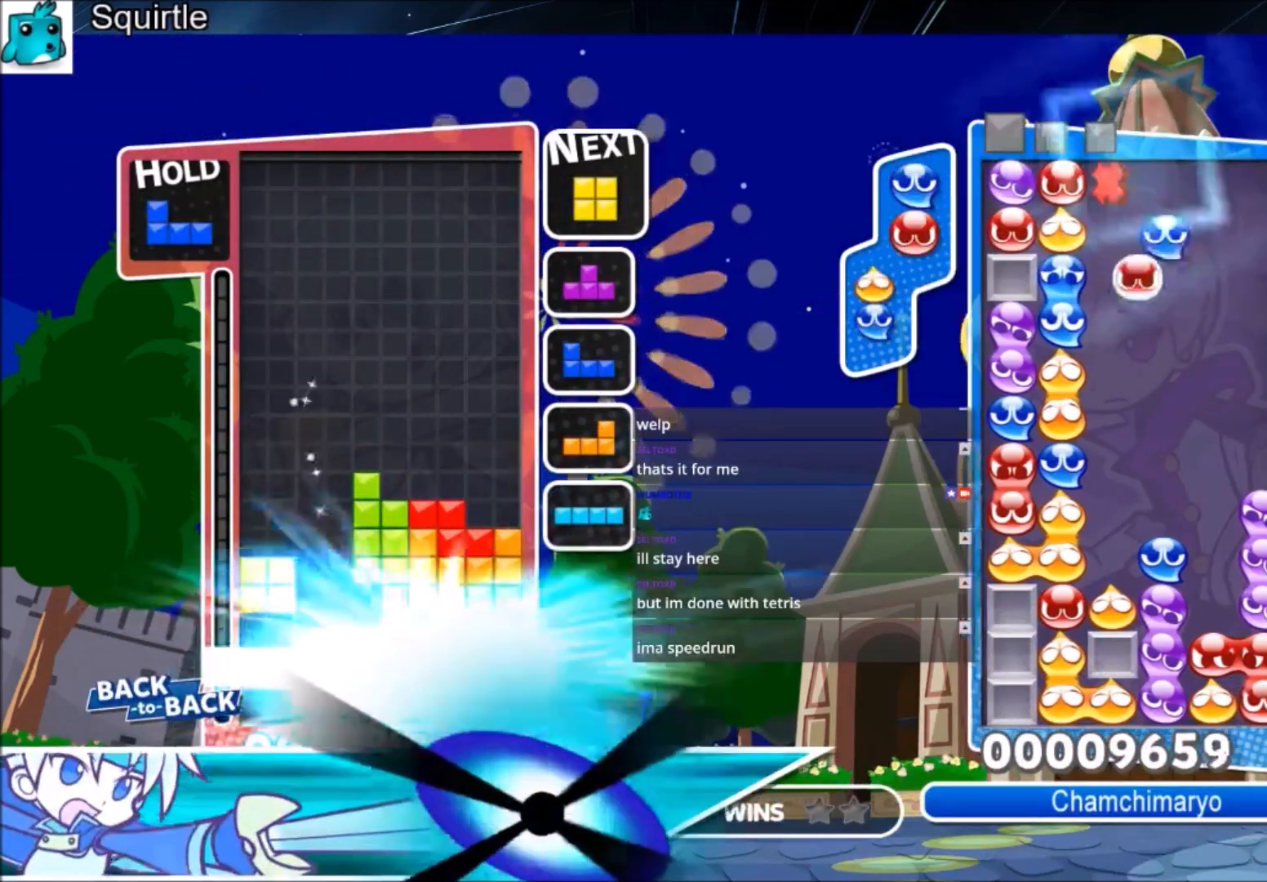
{"keys": ["left"], "events": []}
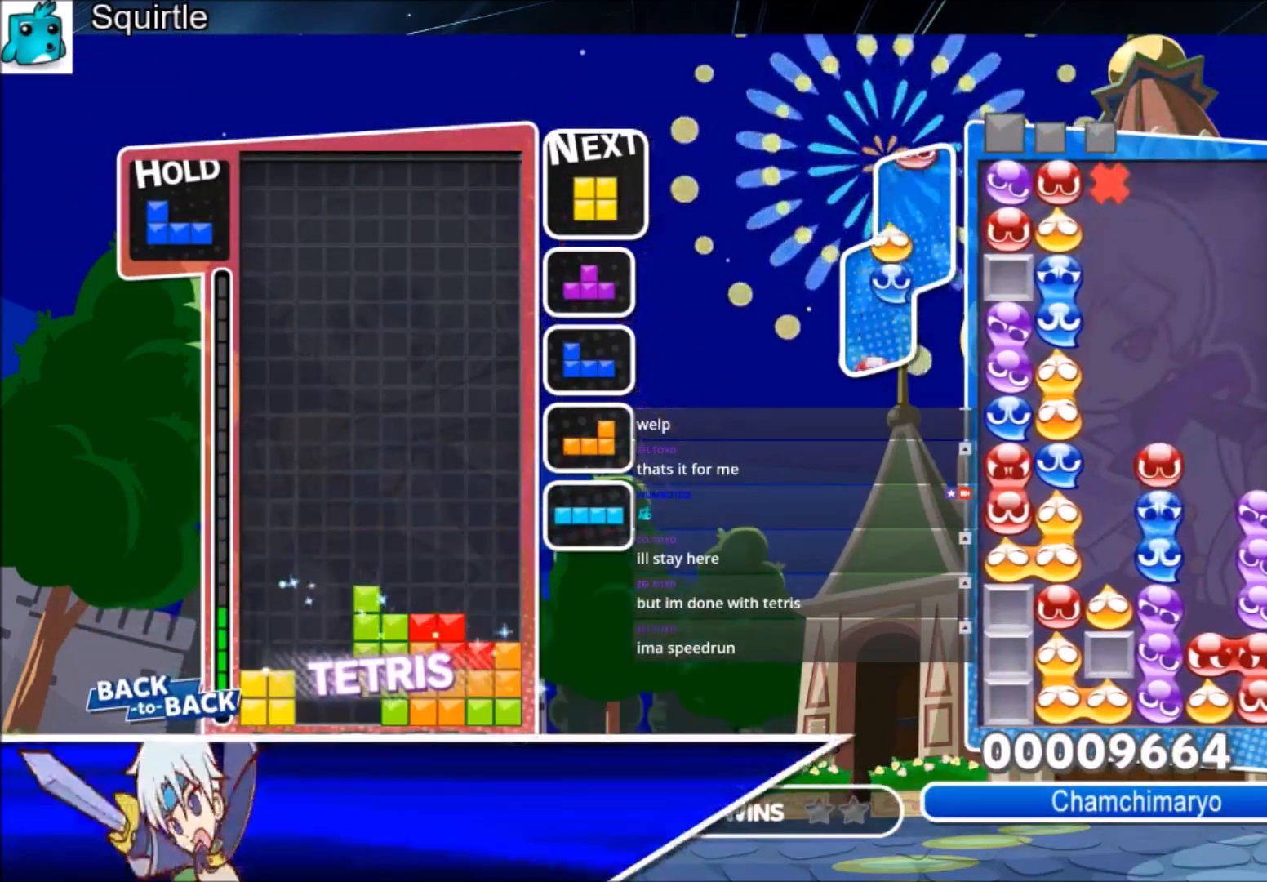
{"keys": [], "events": [[267, "down", "down"], [301, "down", "up"], [334, "down", "down"], [401, "down", "up"], [434, "left", "up"]]}
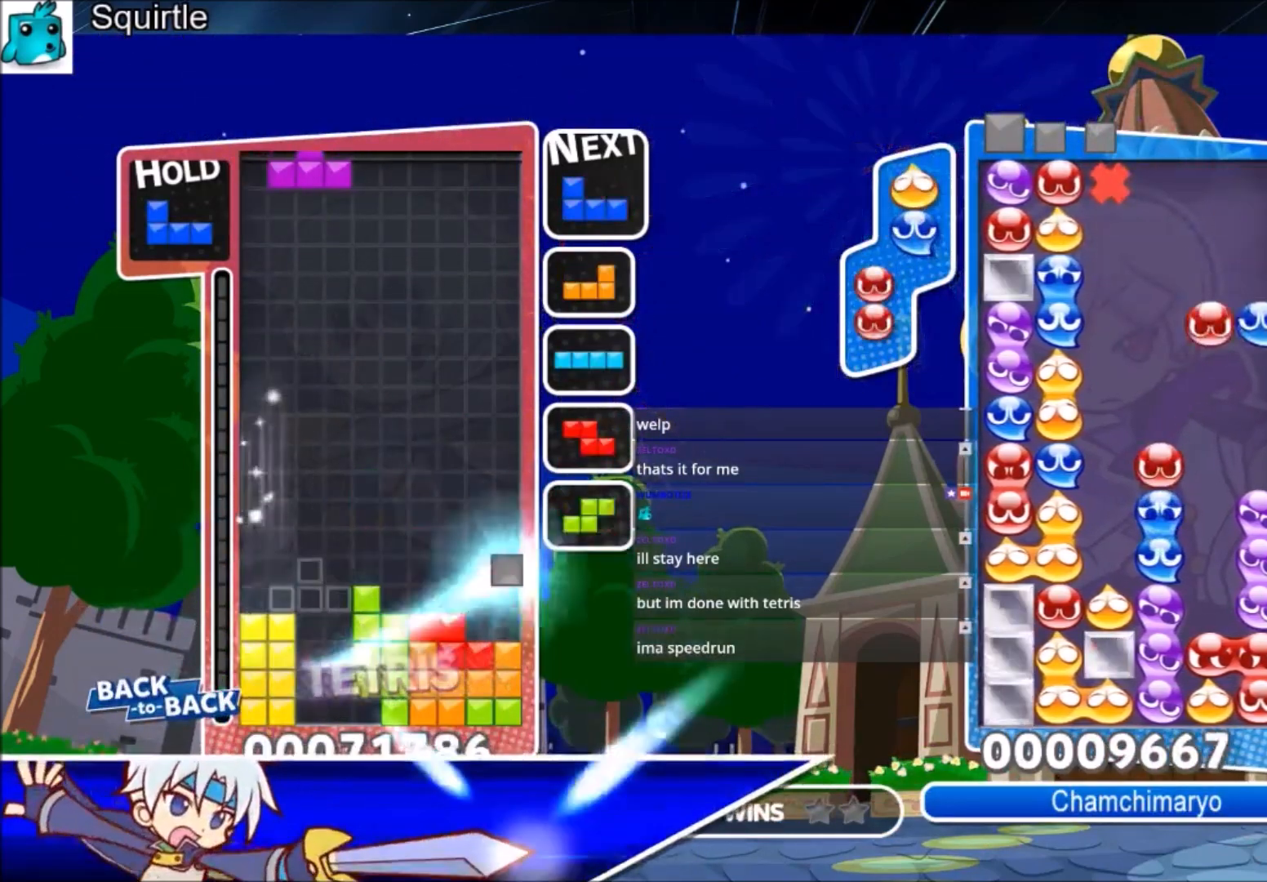
{"keys": ["up"], "events": [[33, "left", "down"], [100, "left", "up"], [133, "up", "down"], [167, "x", "down"], [334, "right", "down"], [334, "x", "up"], [400, "right", "up"]]}
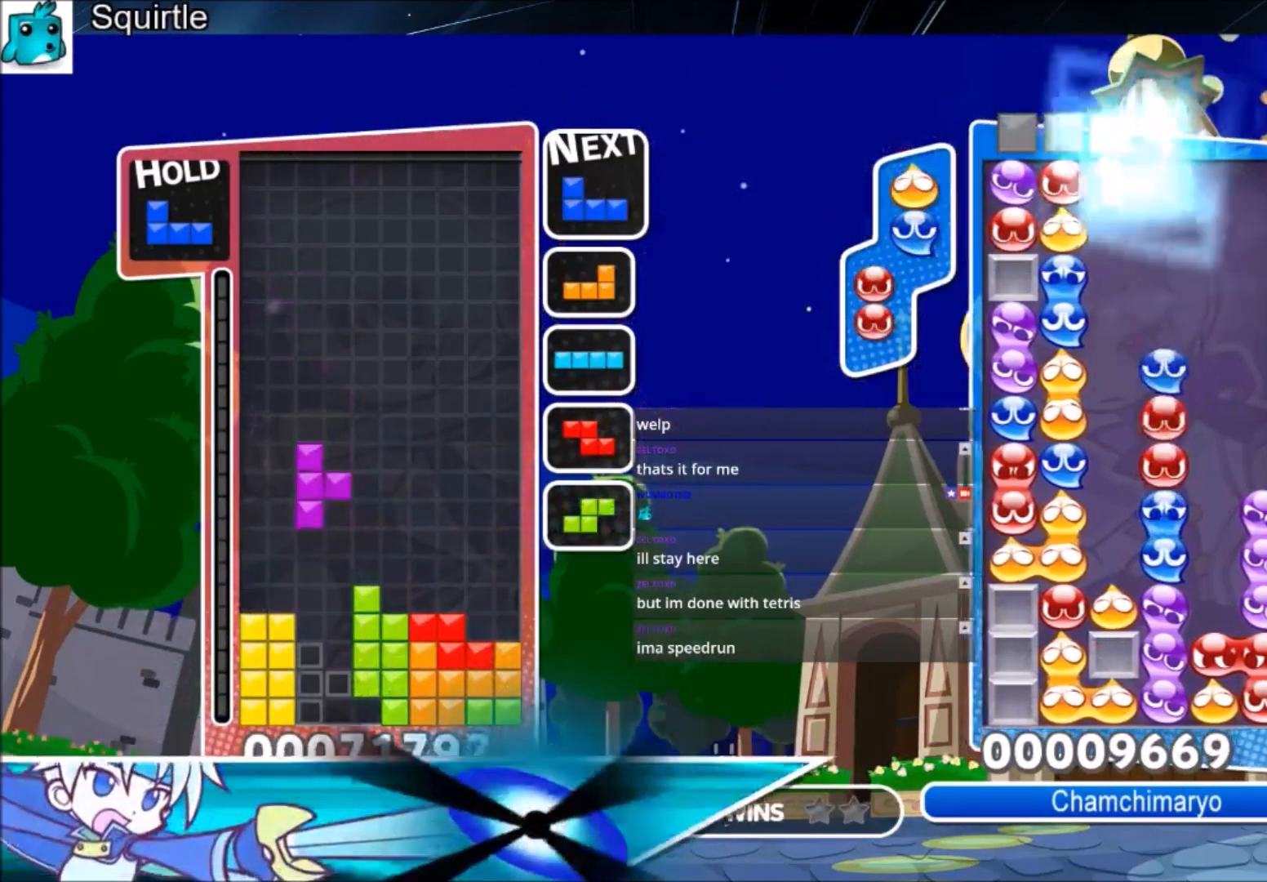
{"keys": ["down", "right"], "events": [[301, "up", "up"], [301, "z", "down"], [334, "down", "down"], [468, "right", "down"], [468, "z", "up"]]}
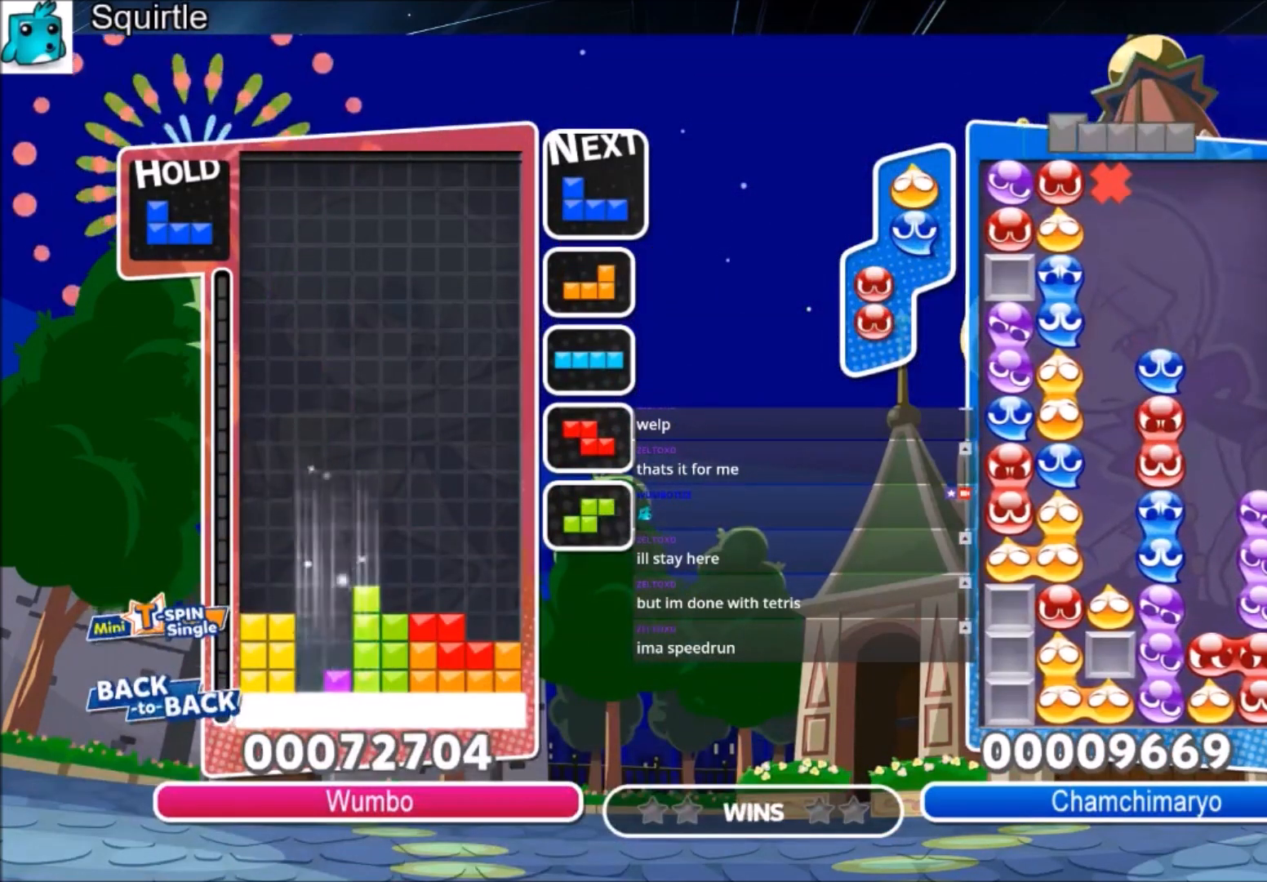
{"keys": ["right"], "events": [[33, "down", "up"]]}